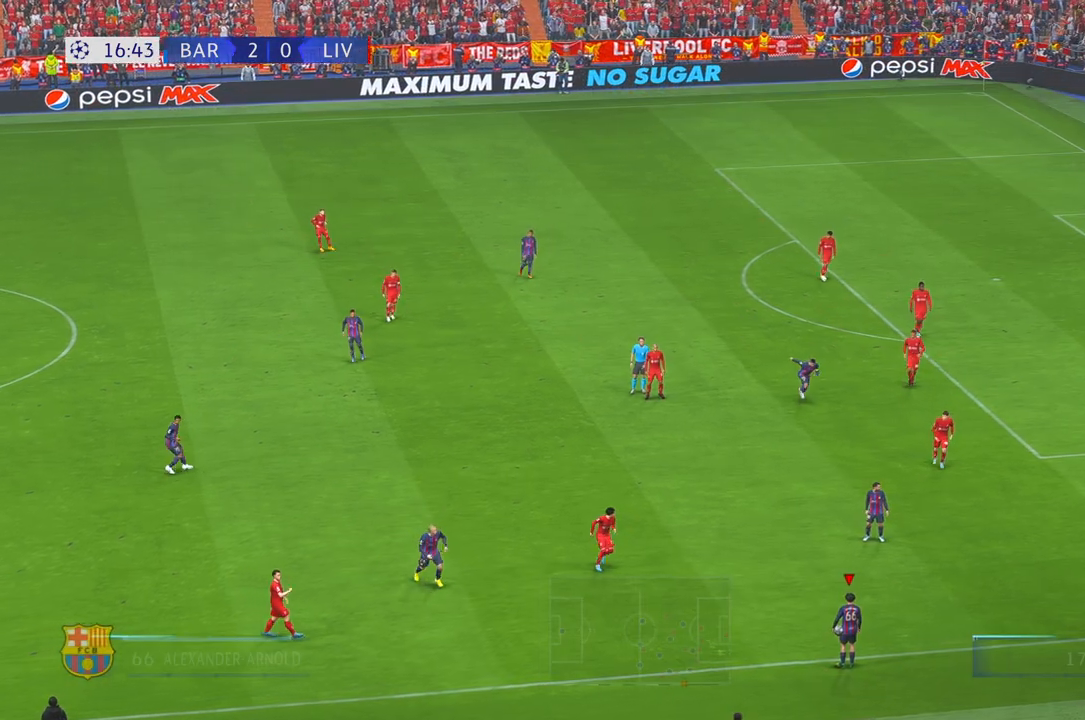
Gameplay with a controller (Xbox layout); each line is a JSON object with the inputs held at the frame after it (dt_ms = milliseconds from this image to that frame). "events" lists button and stick changes between this image and that frame as [ms after this image, input, new state], when the widget could be followed in between. Not read: L3 R3.
{"dt_ms": 1000, "buttons": [], "left_stick": "center", "right_stick": "center"}
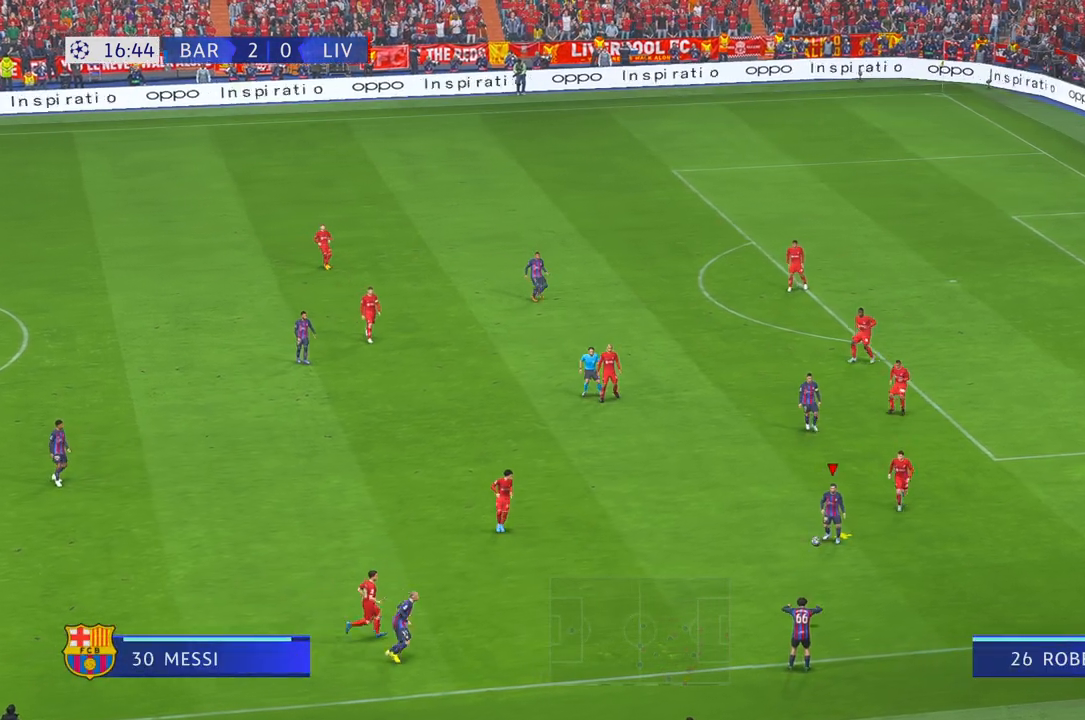
{"dt_ms": 500, "buttons": ["R2"], "left_stick": "up-left", "right_stick": "center", "events": [[317, "left_stick", "up"], [333, "R2", "down"], [400, "left_stick", "up-left"]]}
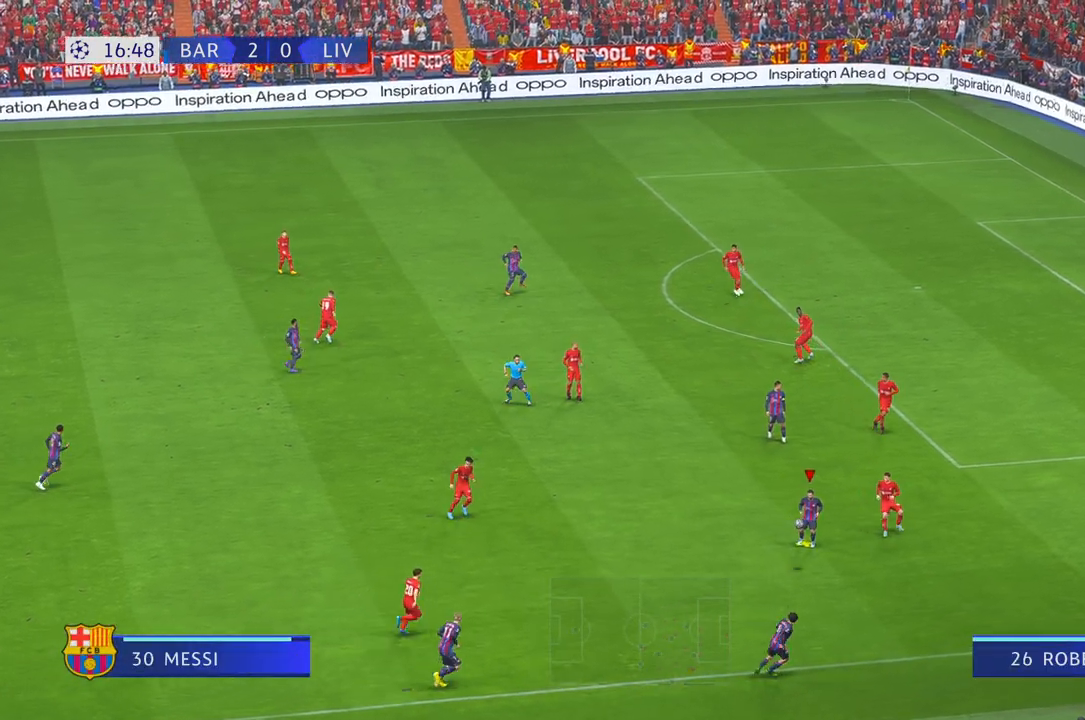
{"dt_ms": 500, "buttons": ["R2"], "left_stick": "up", "right_stick": "center", "events": [[233, "left_stick", "up"], [300, "A", "down"], [400, "A", "up"]]}
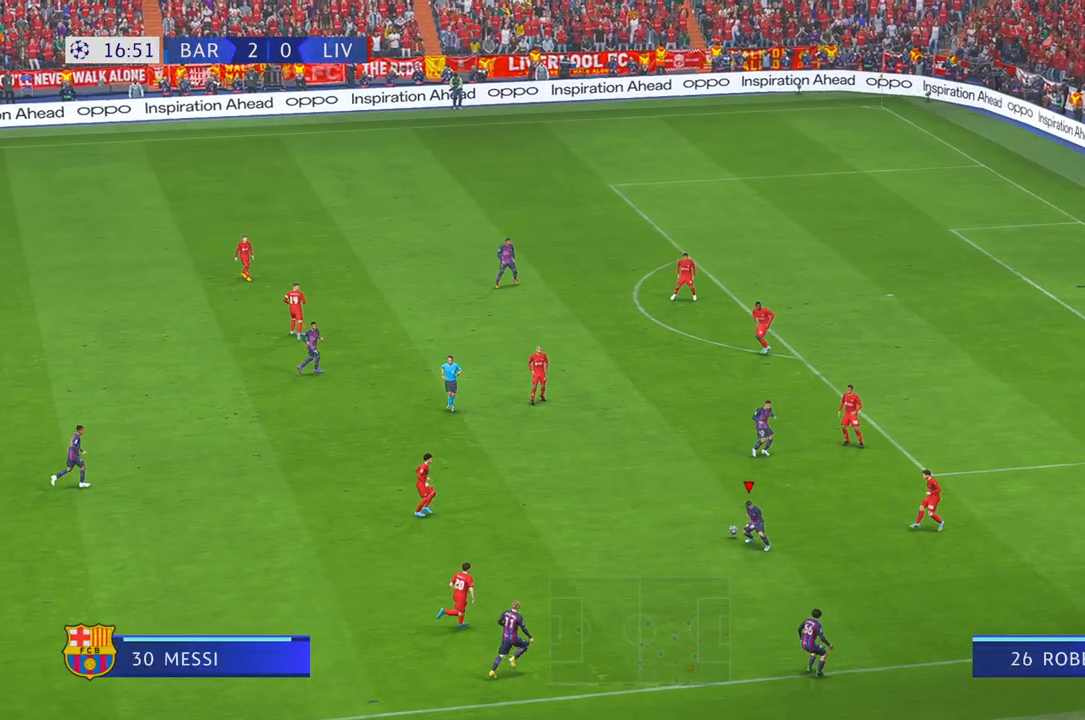
{"dt_ms": 500, "buttons": ["R2"], "left_stick": "up", "right_stick": "center", "events": []}
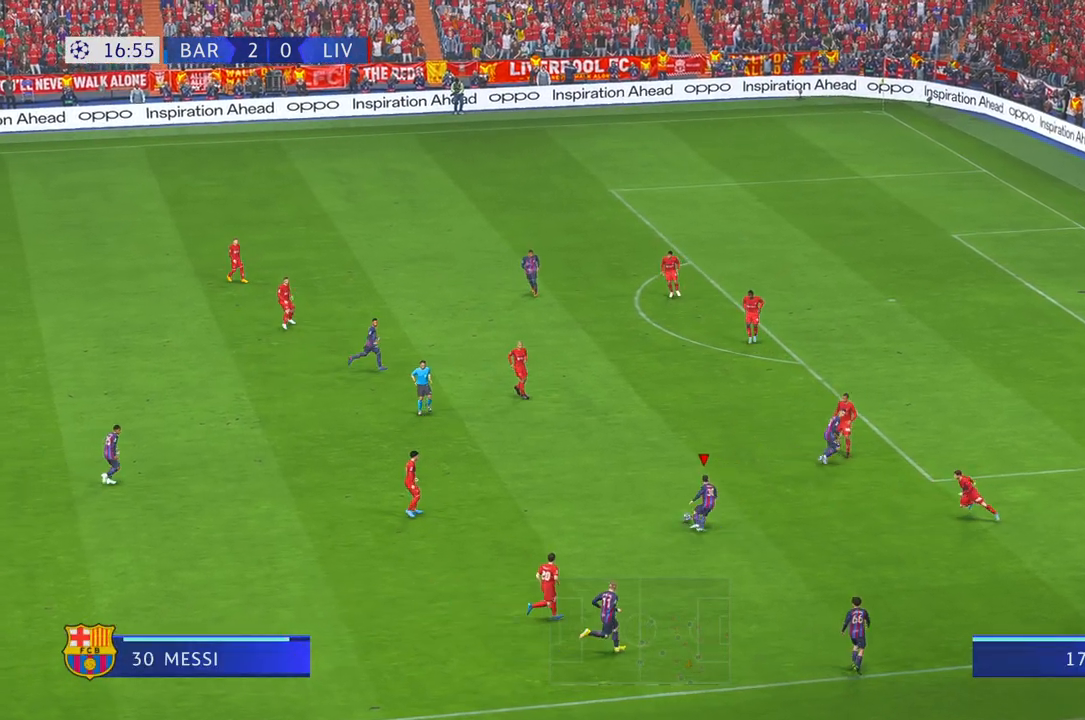
{"dt_ms": 500, "buttons": ["R2"], "left_stick": "up", "right_stick": "center", "events": []}
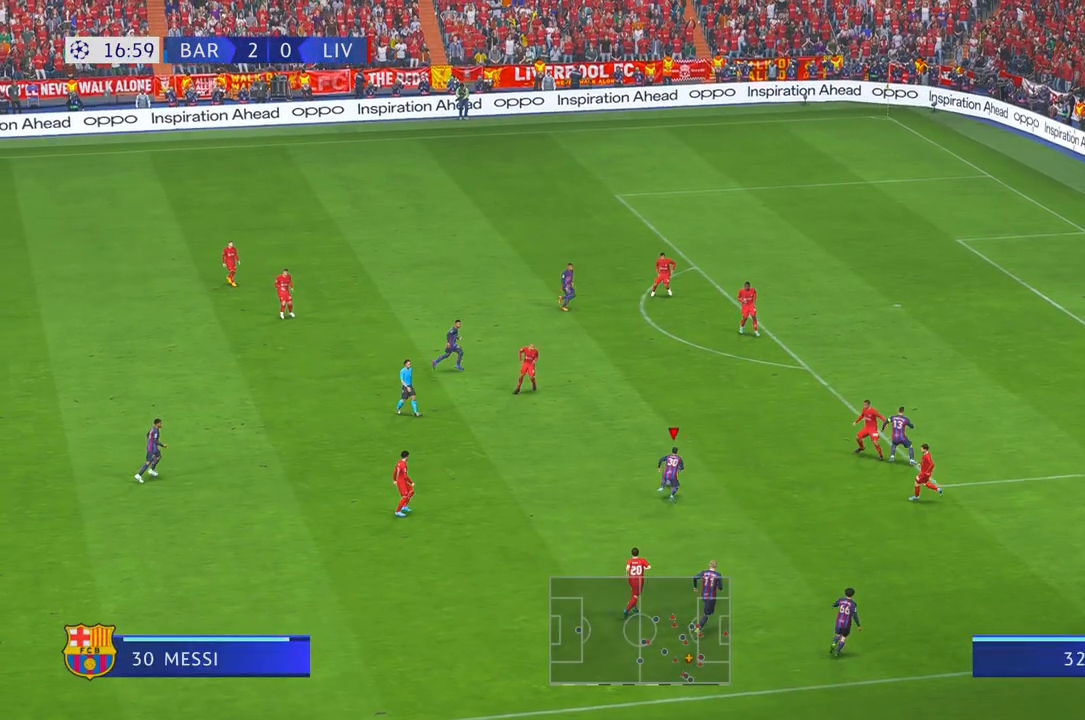
{"dt_ms": 500, "buttons": ["R2"], "left_stick": "up-right", "right_stick": "center", "events": [[100, "left_stick", "up-right"]]}
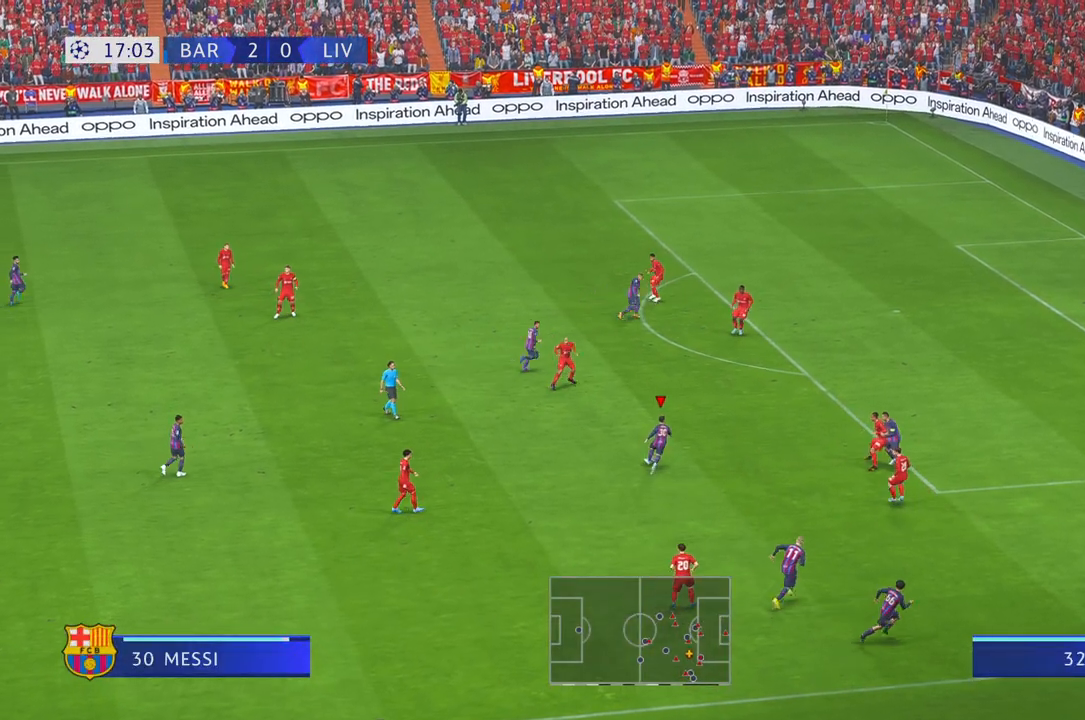
{"dt_ms": 500, "buttons": ["R2"], "left_stick": "right", "right_stick": "center", "events": [[500, "left_stick", "right"]]}
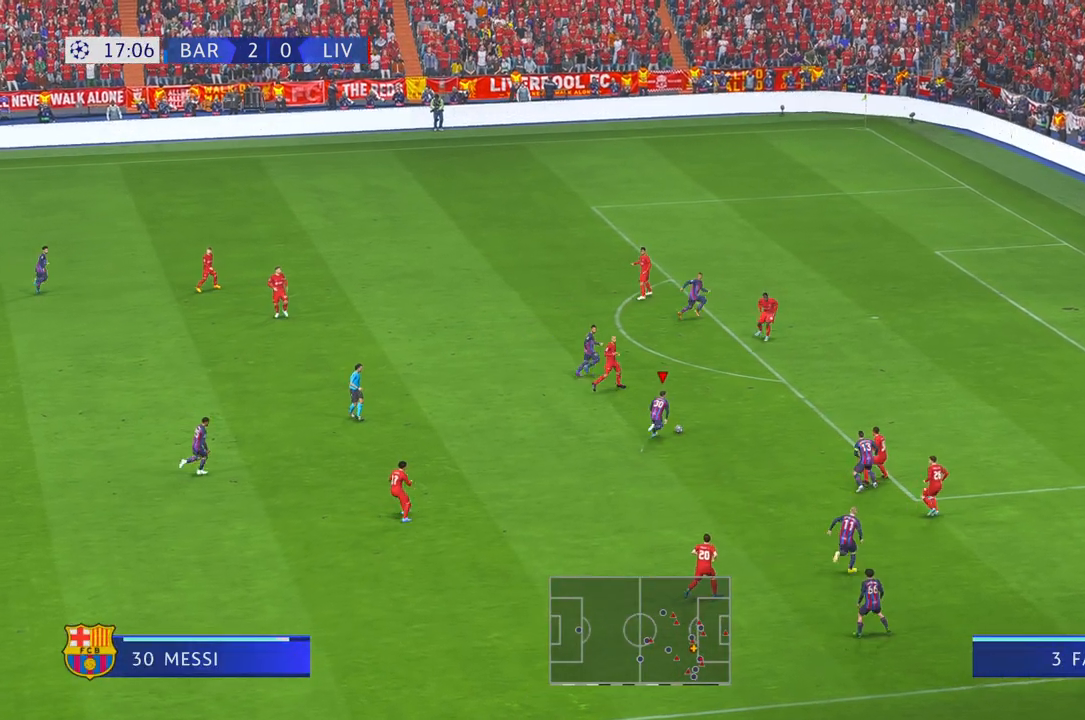
{"dt_ms": 500, "buttons": ["R2"], "left_stick": "right", "right_stick": "center", "events": []}
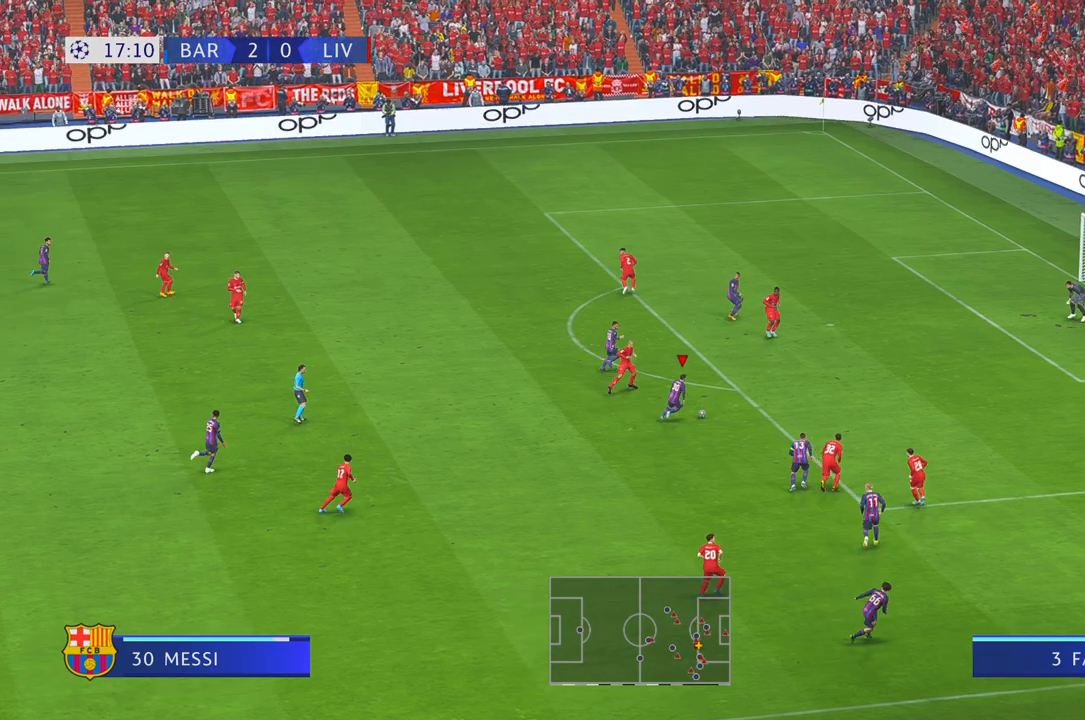
{"dt_ms": 500, "buttons": [], "left_stick": "up-right", "right_stick": "center", "events": [[67, "R1", "down"], [133, "R1", "up"], [333, "left_stick", "up-right"], [383, "R2", "up"]]}
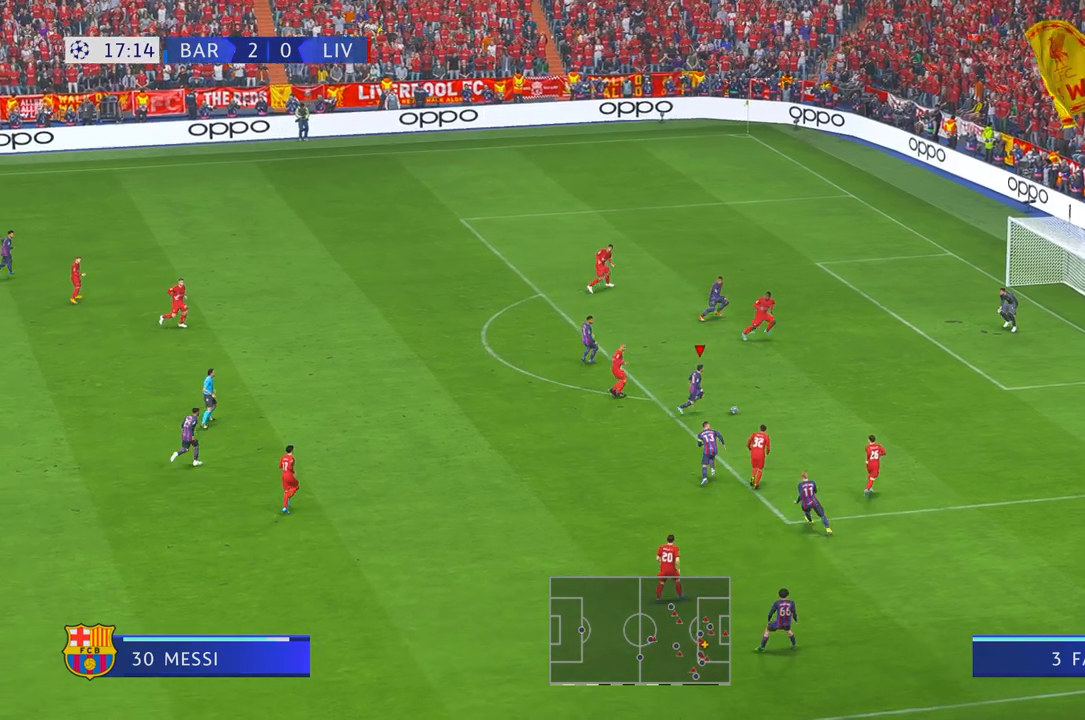
{"dt_ms": 1000, "buttons": [], "left_stick": "up-right", "right_stick": "center"}
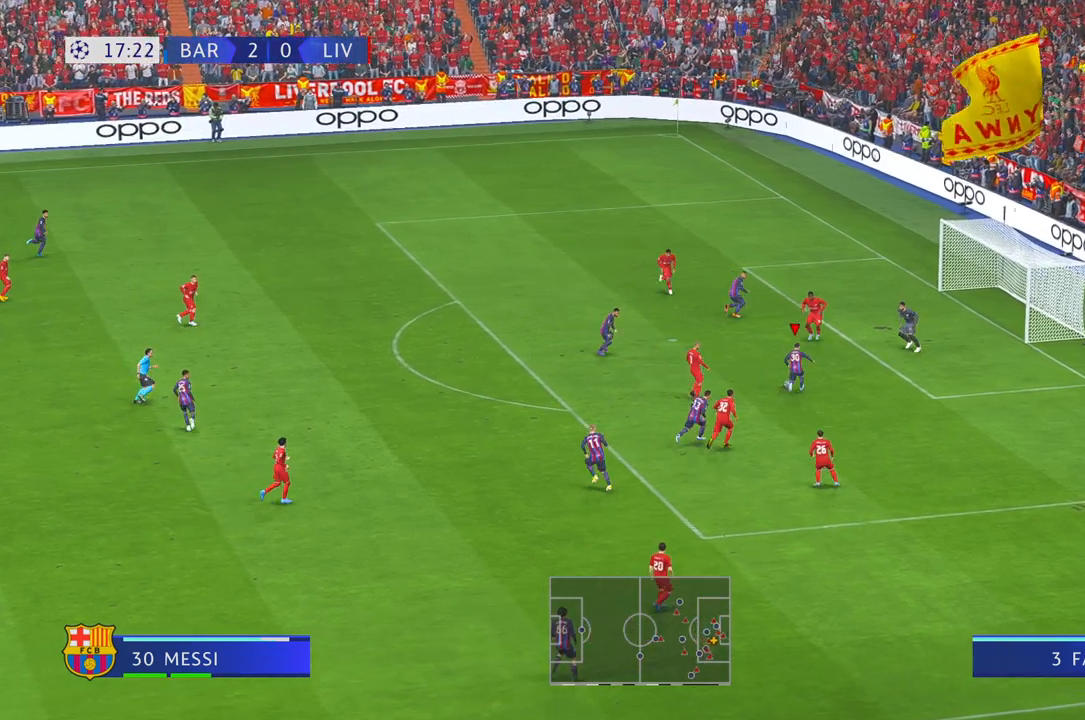
{"dt_ms": 500, "buttons": [], "left_stick": "right", "right_stick": "center", "events": [[350, "left_stick", "right"]]}
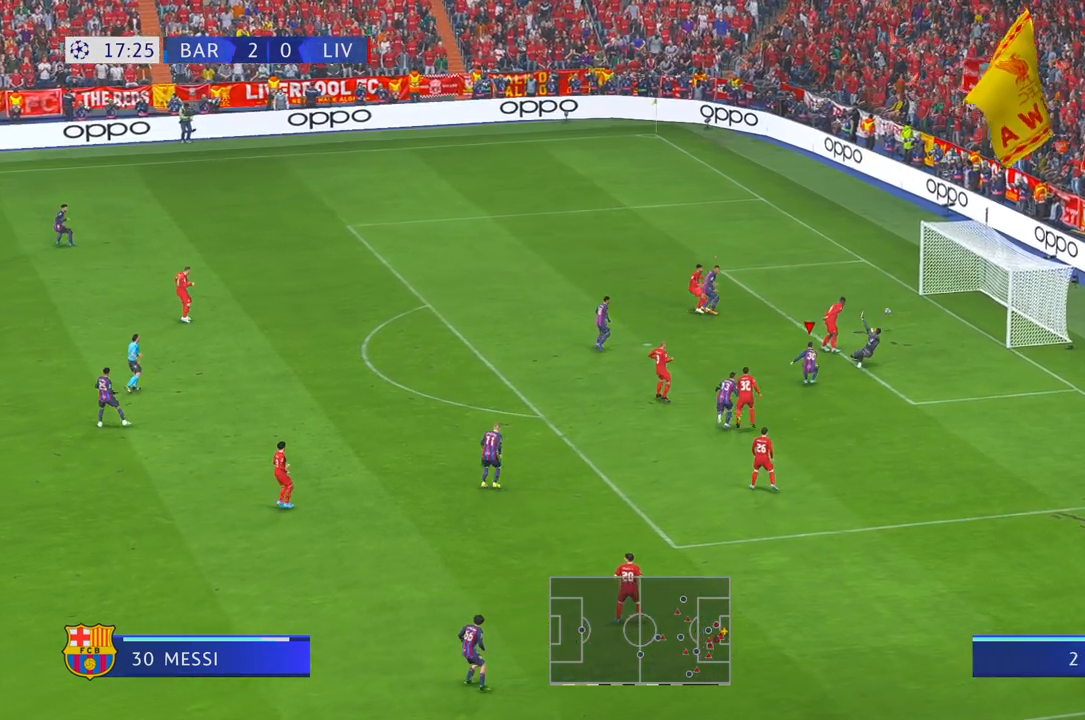
{"dt_ms": 500, "buttons": [], "left_stick": "down-right", "right_stick": "center", "events": [[33, "left_stick", "down-right"]]}
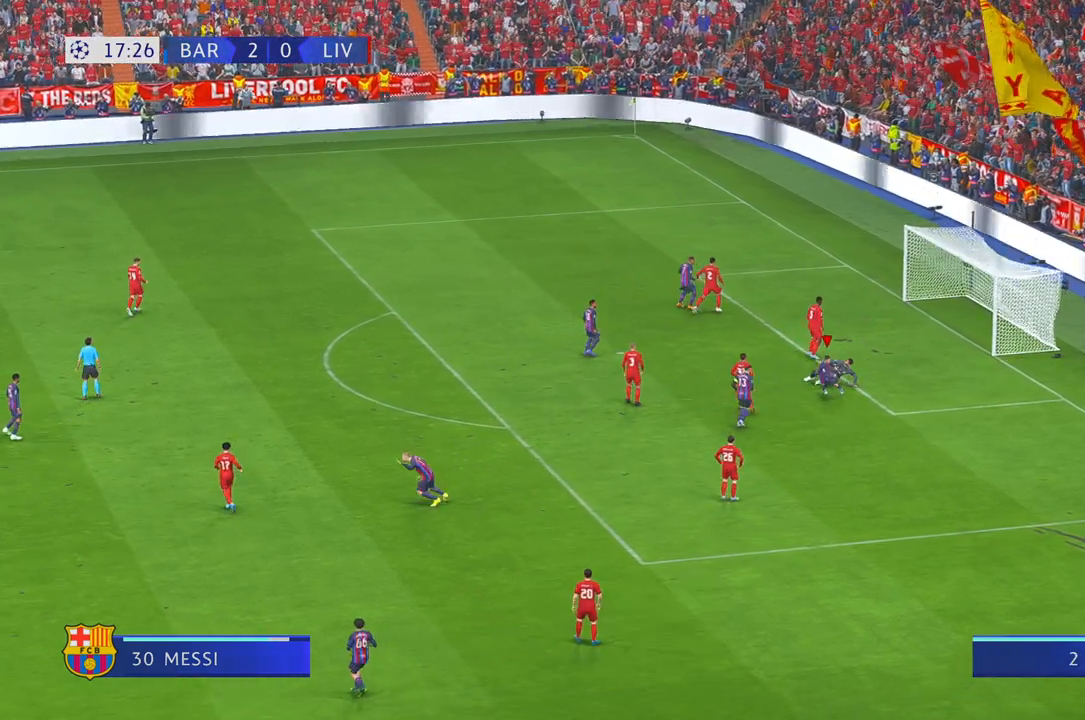
{"dt_ms": 500, "buttons": [], "left_stick": "down-right", "right_stick": "center", "events": []}
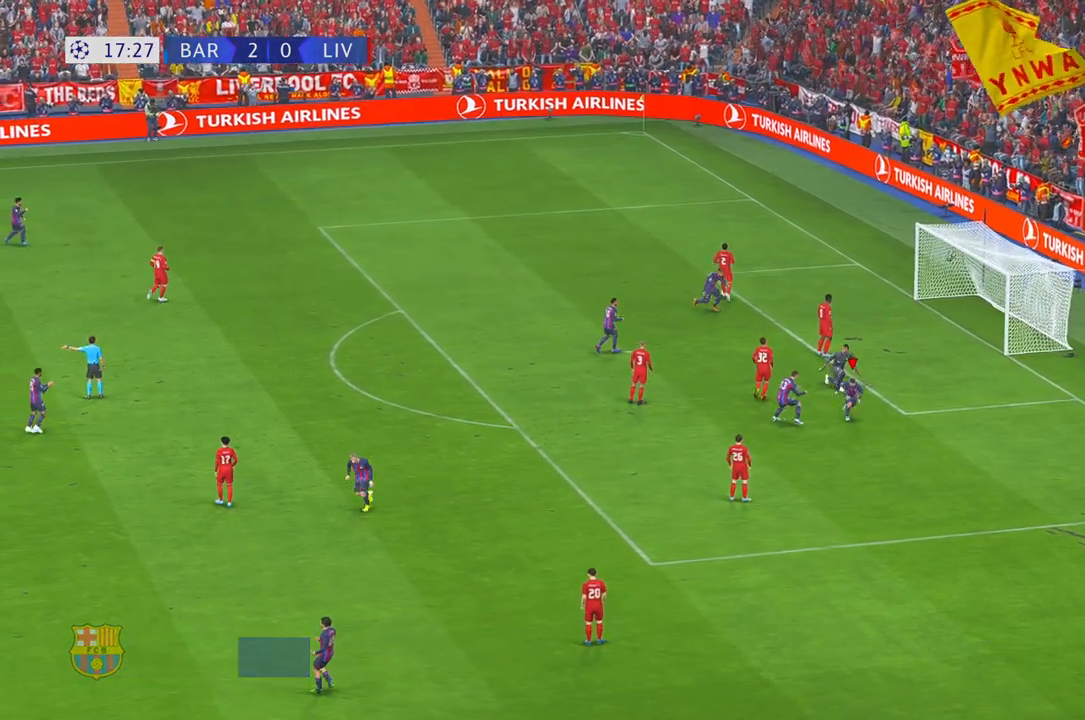
{"dt_ms": 500, "buttons": ["L2"], "left_stick": "center", "right_stick": "center", "events": [[383, "left_stick", "center"], [433, "L2", "down"]]}
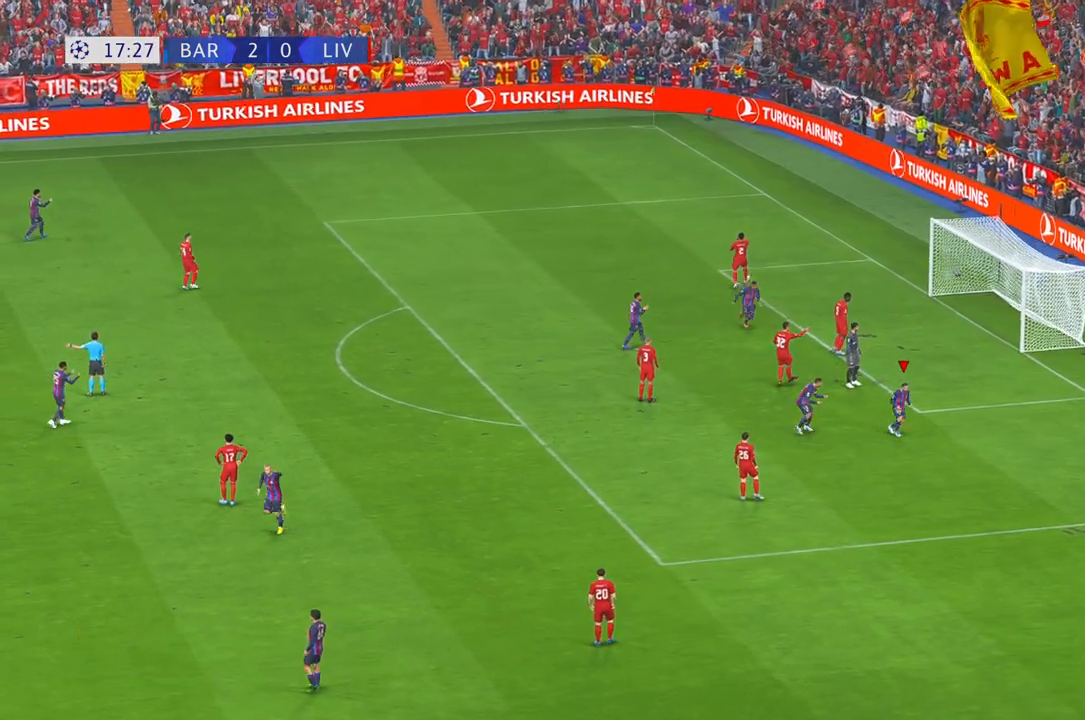
{"dt_ms": 500, "buttons": ["L2"], "left_stick": "center", "right_stick": "center", "events": [[300, "right_stick", "down"], [417, "right_stick", "center"]]}
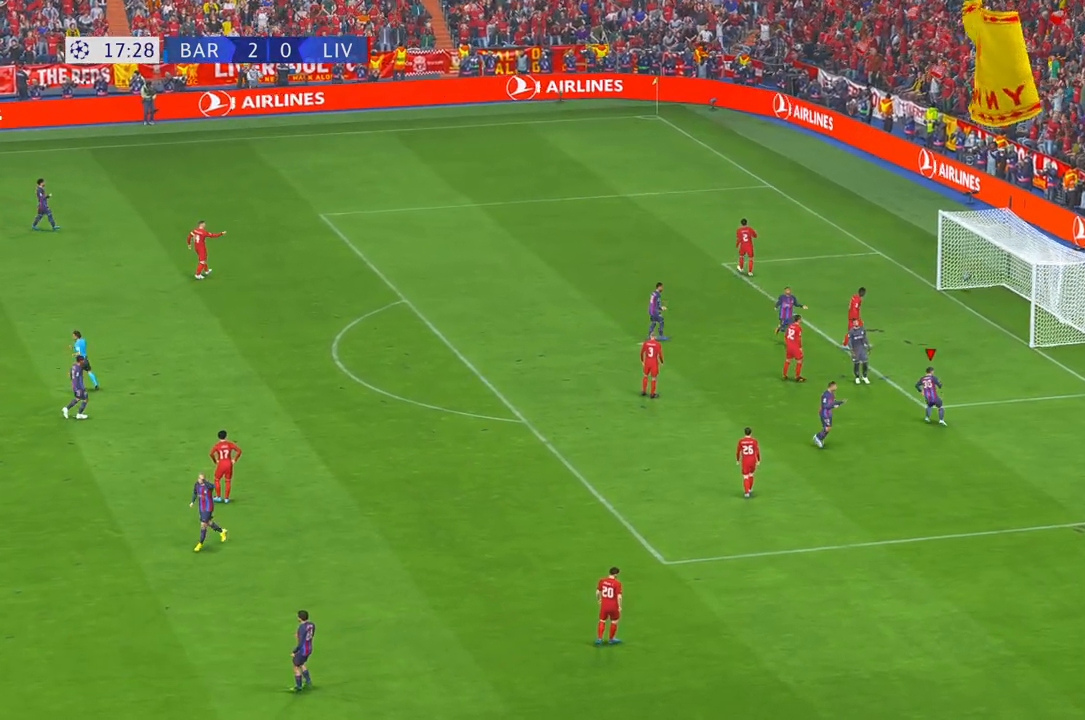
{"dt_ms": 500, "buttons": ["L2"], "left_stick": "center", "right_stick": "center", "events": [[83, "right_stick", "down"], [250, "L2", "up"], [250, "right_stick", "center"], [333, "L2", "down"]]}
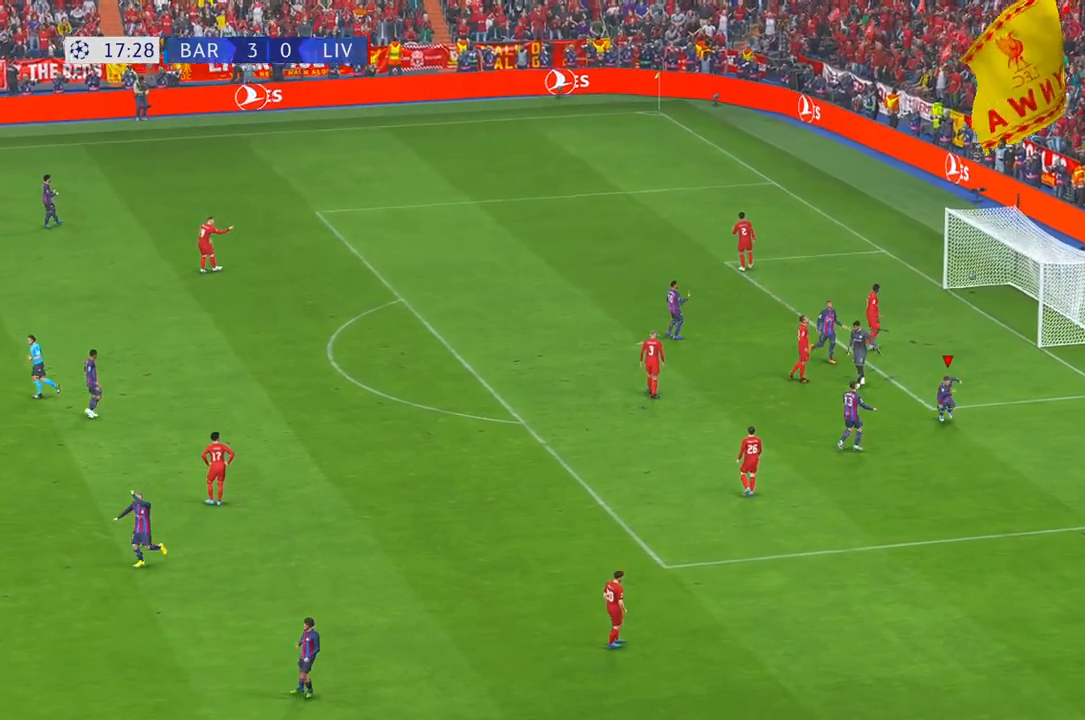
{"dt_ms": 500, "buttons": [], "left_stick": "center", "right_stick": "center", "events": [[17, "L2", "up"]]}
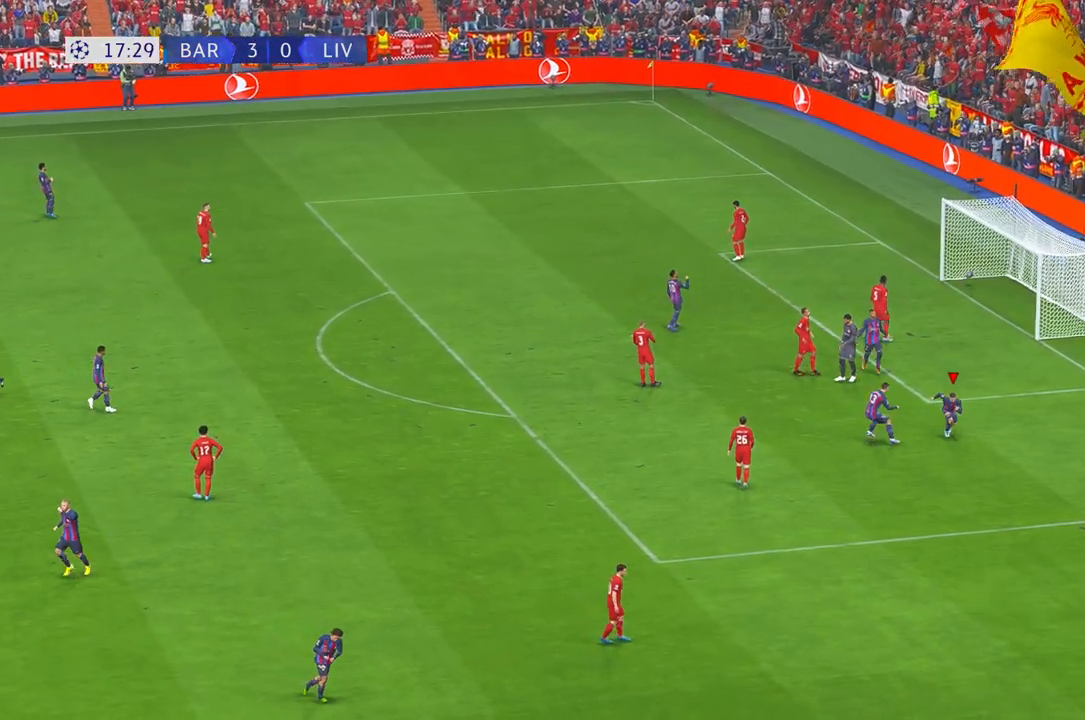
{"dt_ms": 500, "buttons": [], "left_stick": "center", "right_stick": "center", "events": [[333, "X", "down"], [433, "X", "up"]]}